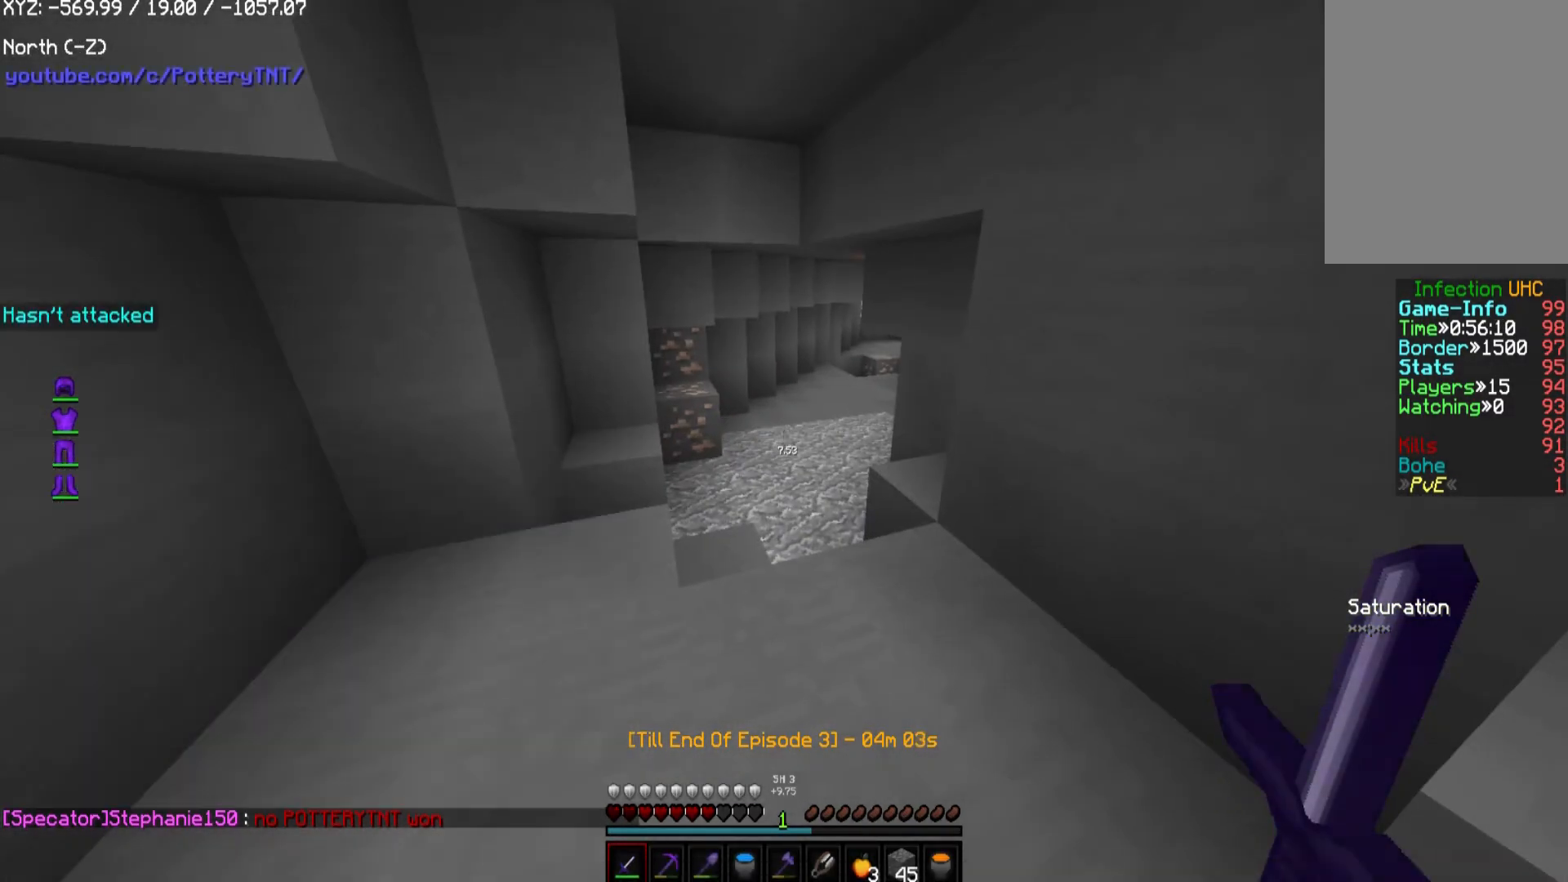
Gameplay with keyboard and mouse; each line is a JSON object with the keys and mouse buttons held at the frame after it. "events" lists presses ("down") and releases ("up") of "a", "d", "s", "w", "mouse_left" and "mouse_right" between this image and that frame as [ms after this image, input, new state], when the widget could be followed in between. "mouse_left", "mouse_right" = the "left", "right" buttons of the "mouse" list. No other keys are recorded. Fast repeated clicks can show as one long hold. Mouse movement is not recorded.
{"keys": ["w"], "mouse": [], "events": [[202, "w", "down"]]}
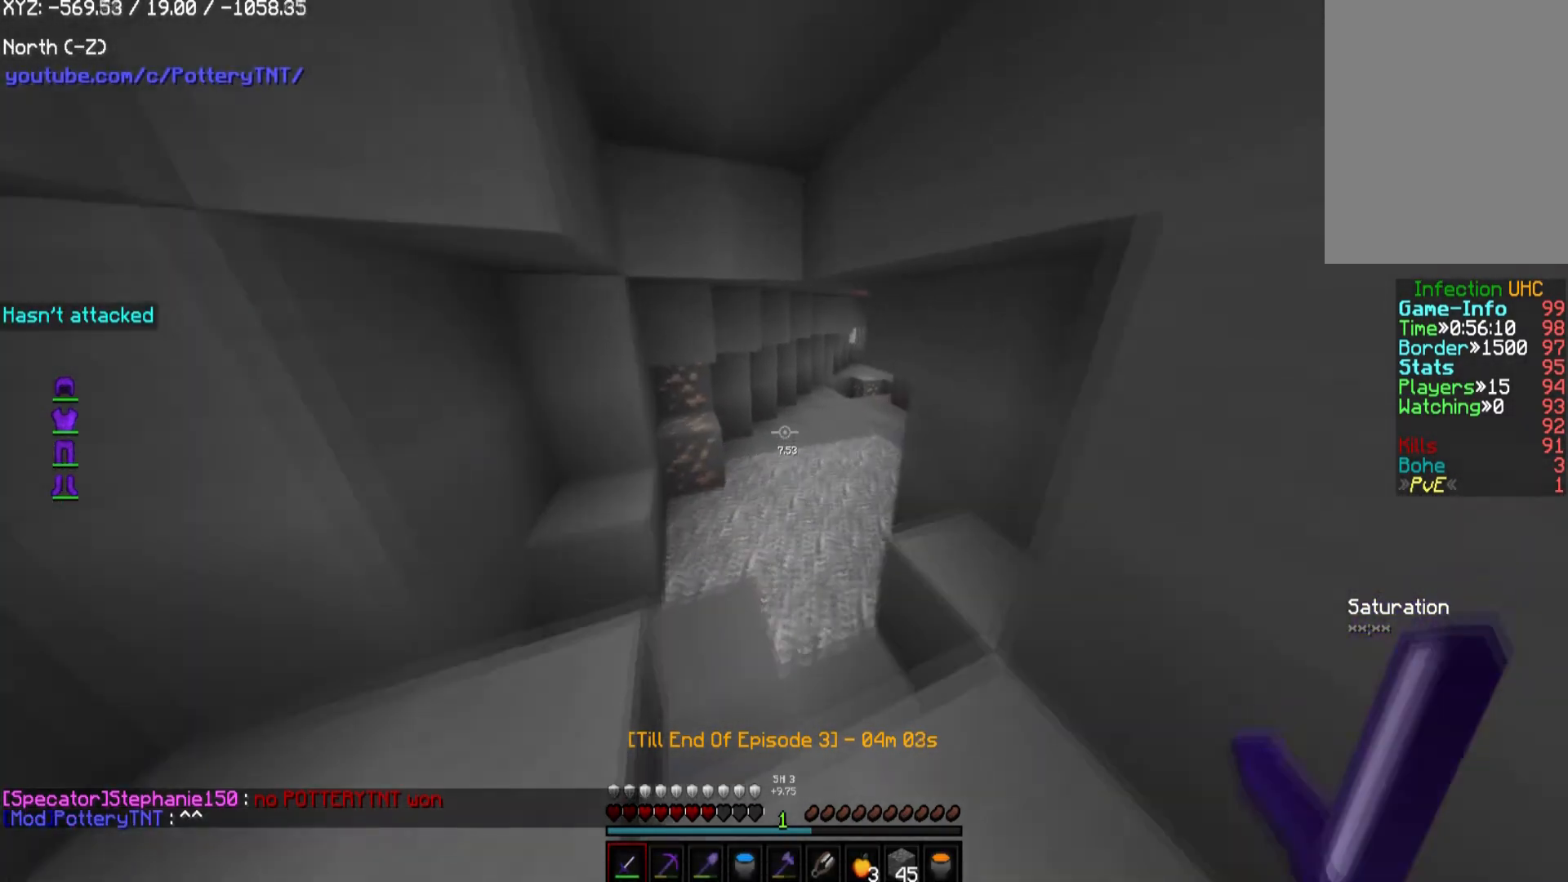
{"keys": ["w"], "mouse": [], "events": []}
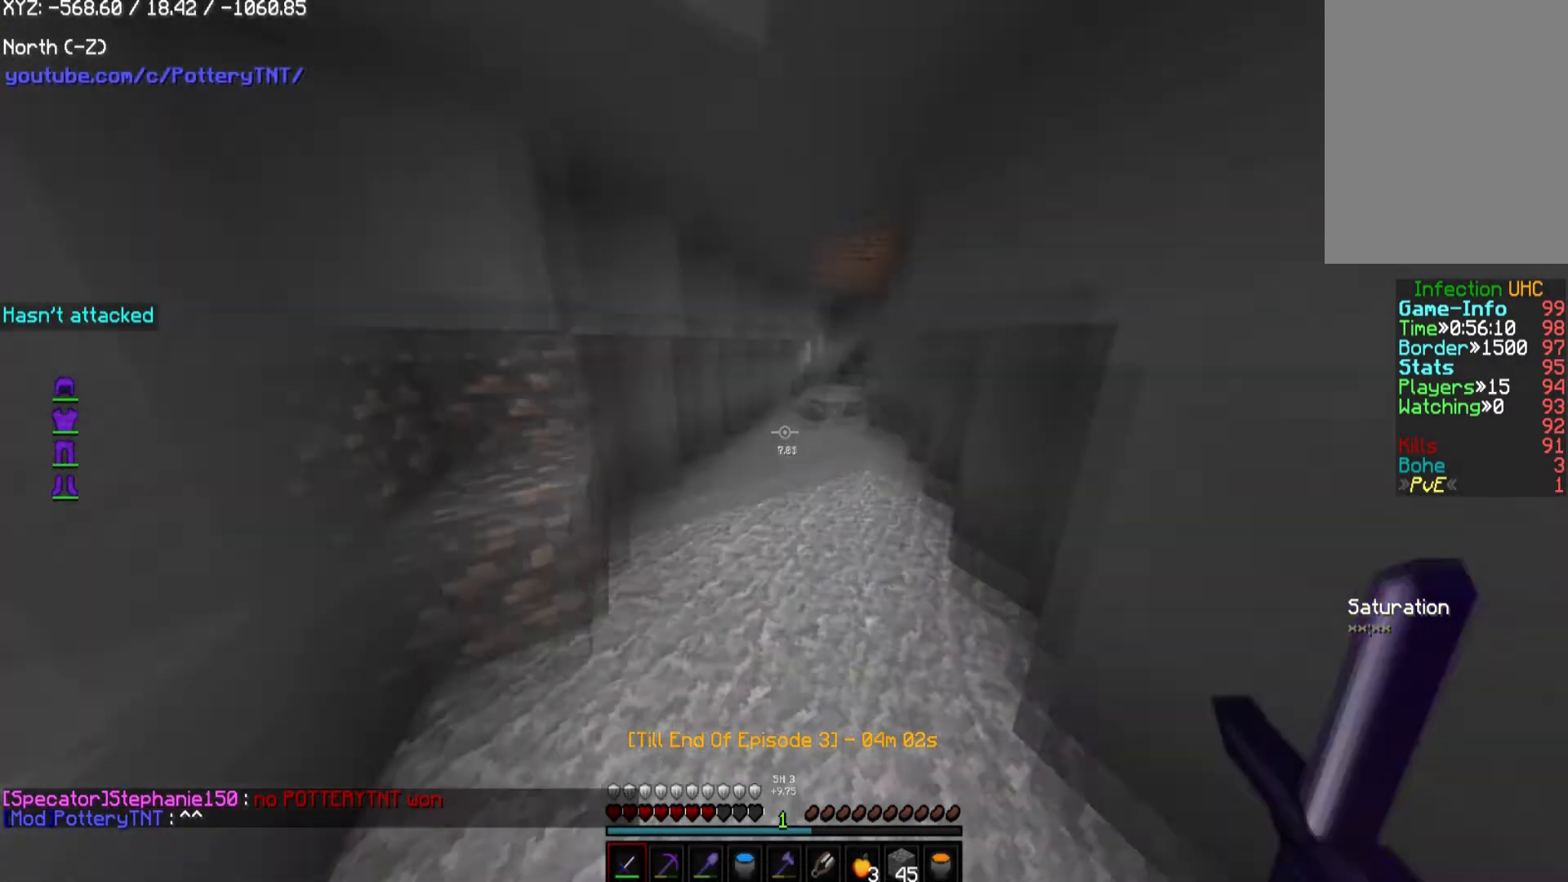
{"keys": ["w"], "mouse": [], "events": []}
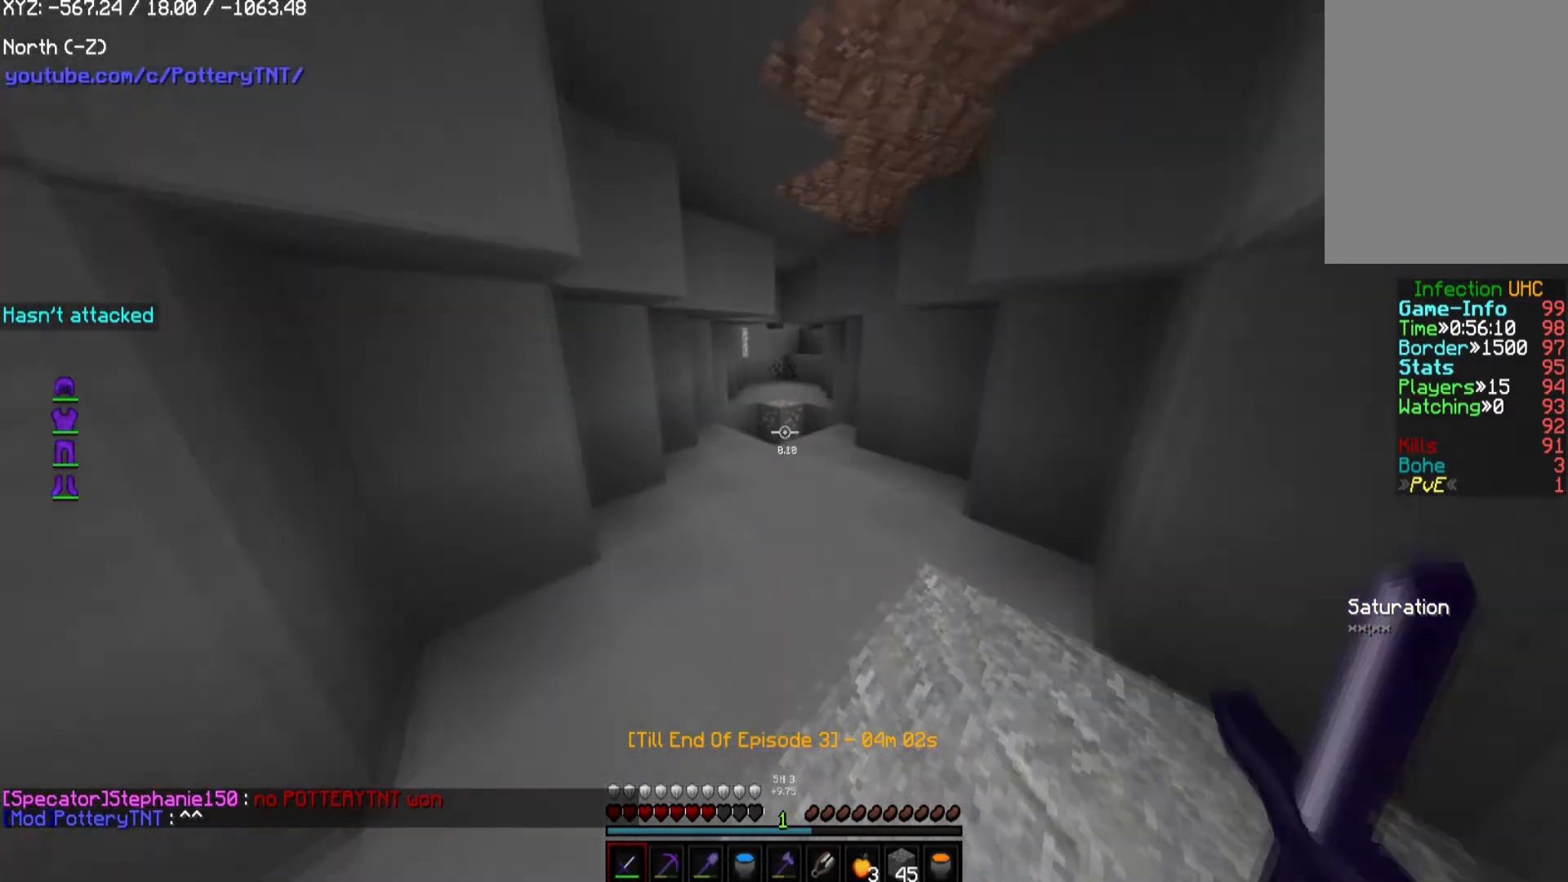
{"keys": ["w"], "mouse": [], "events": []}
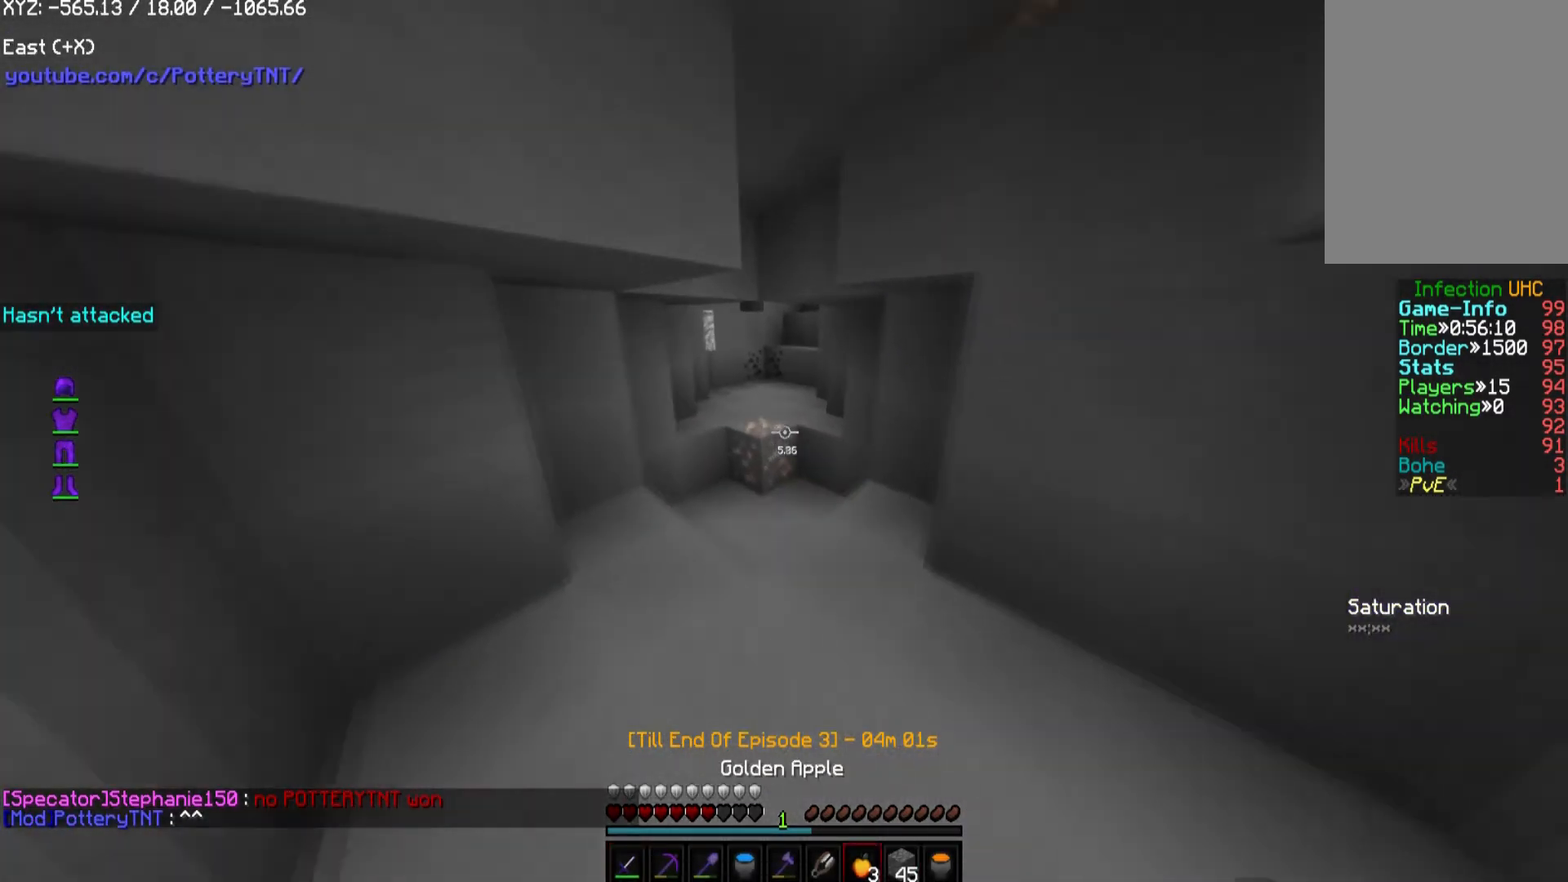
{"keys": ["d", "w"], "mouse": [], "events": [[472, "d", "down"]]}
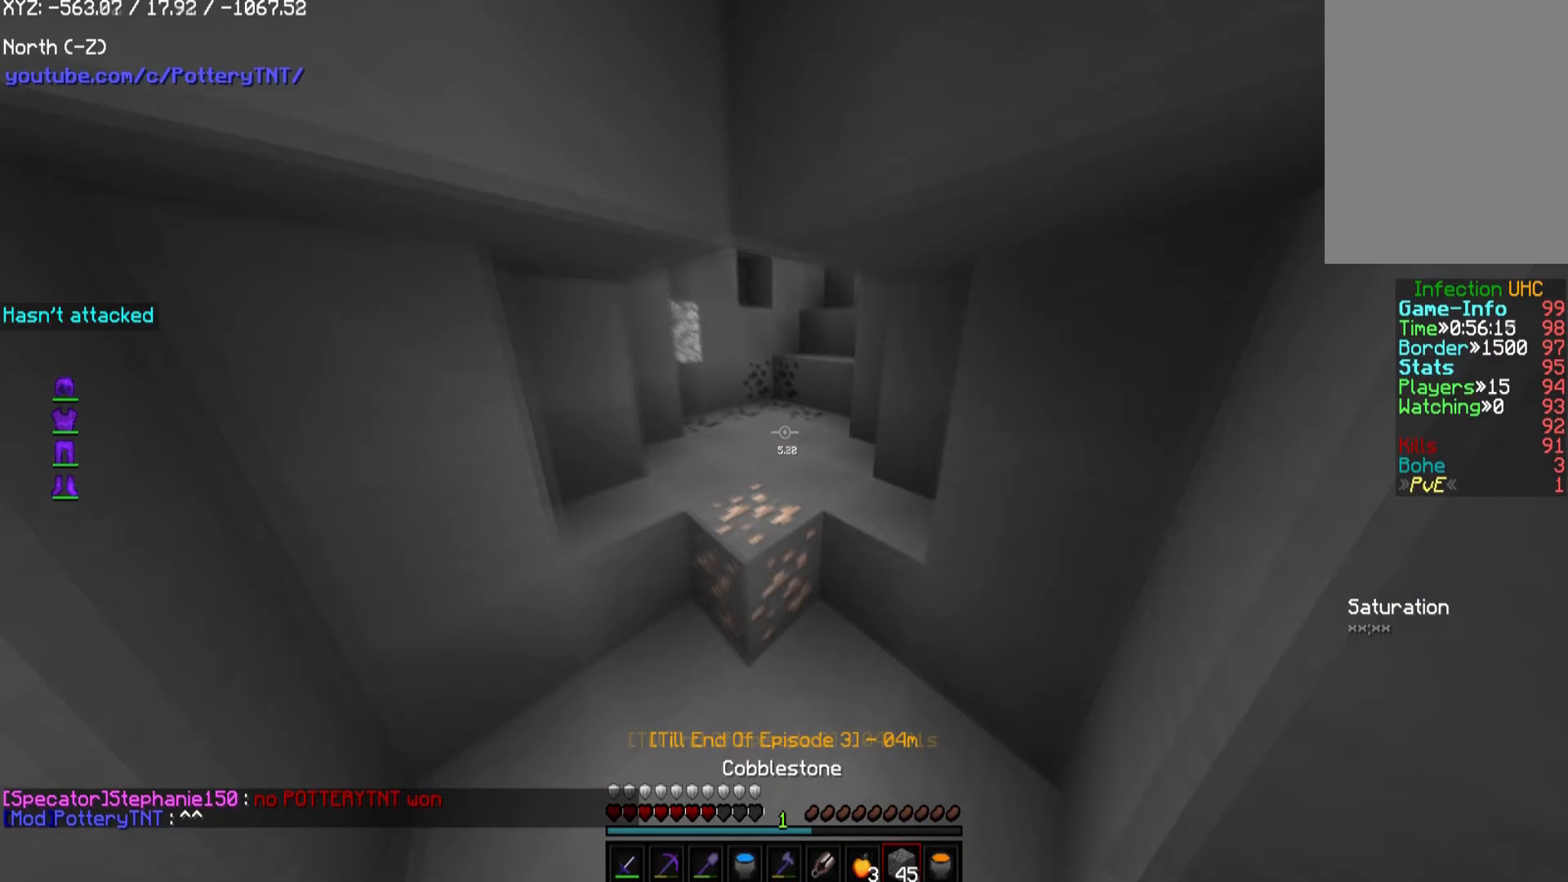
{"keys": ["a", "w"], "mouse": [], "events": [[169, "d", "up"], [472, "a", "down"]]}
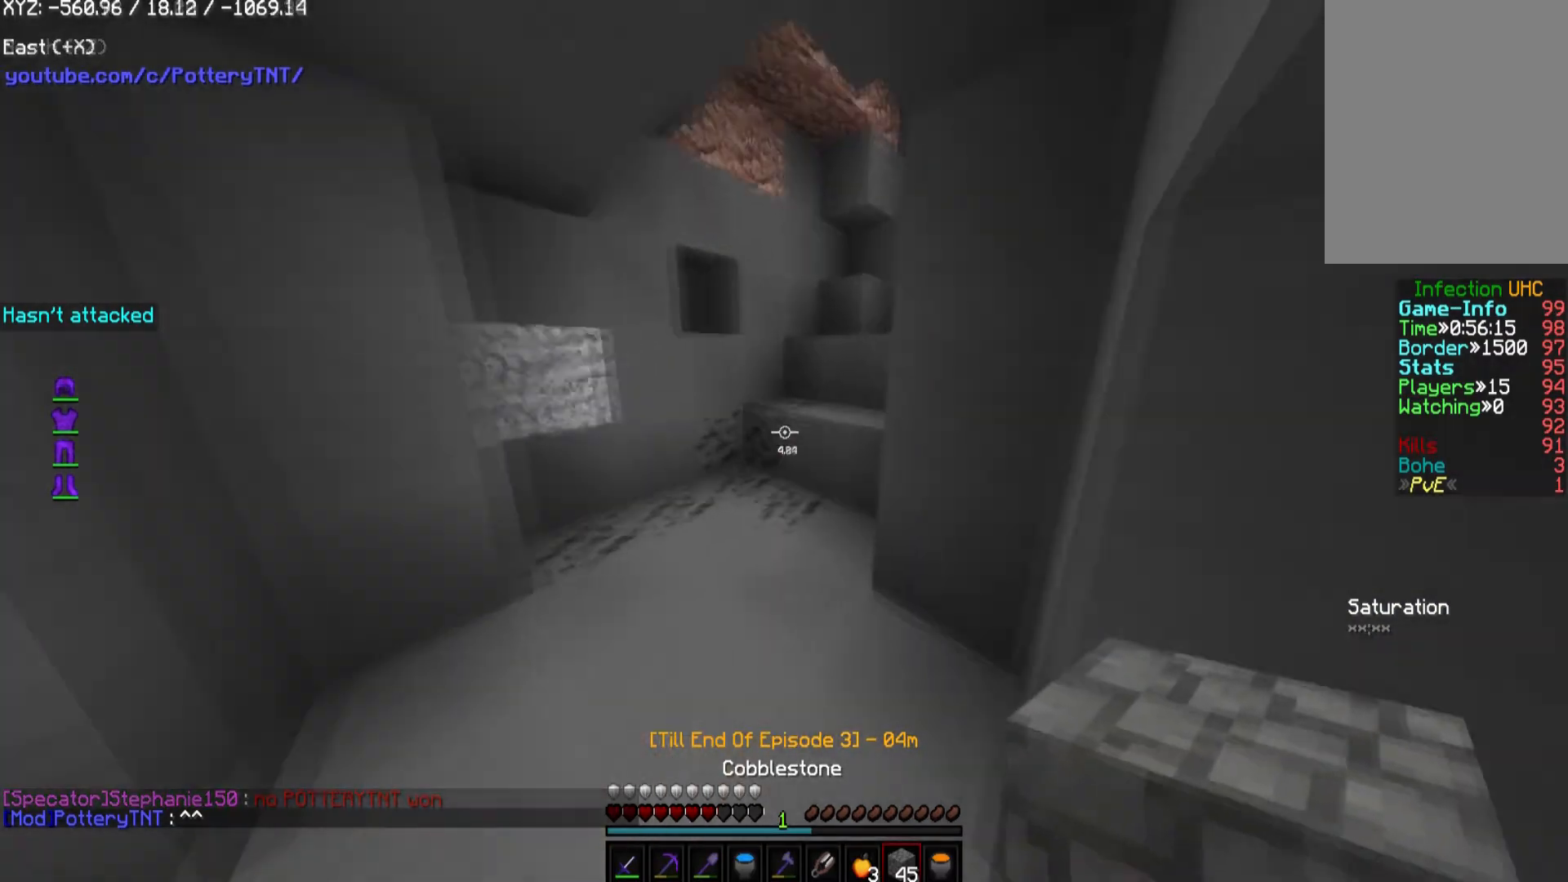
{"keys": ["a", "w"], "mouse": [], "events": [[370, "a", "up"], [438, "a", "down"]]}
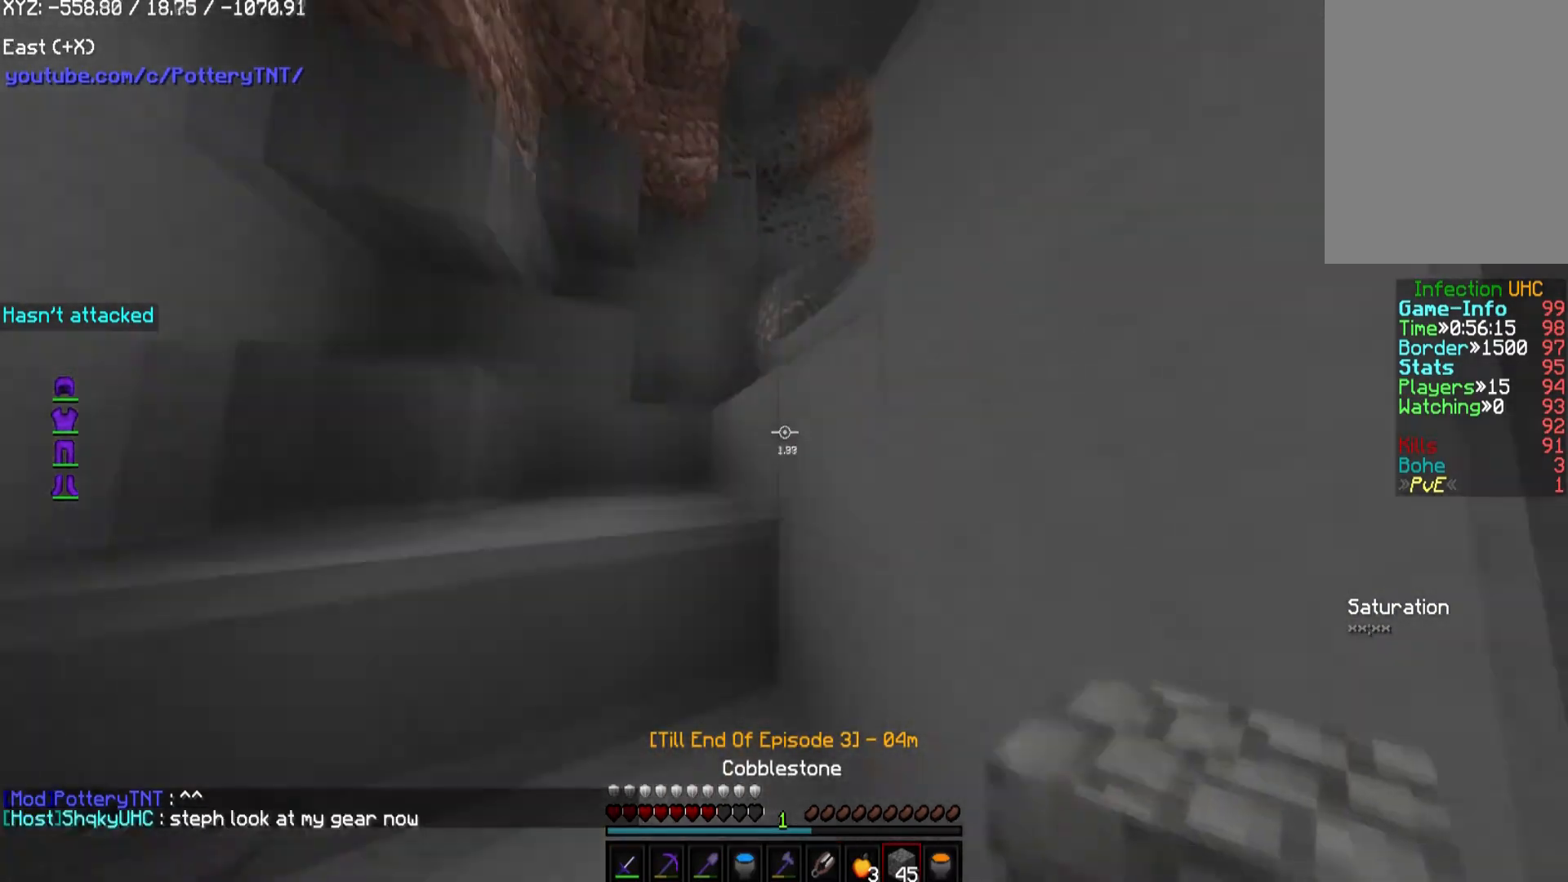
{"keys": ["a"], "mouse": [], "events": [[67, "w", "up"]]}
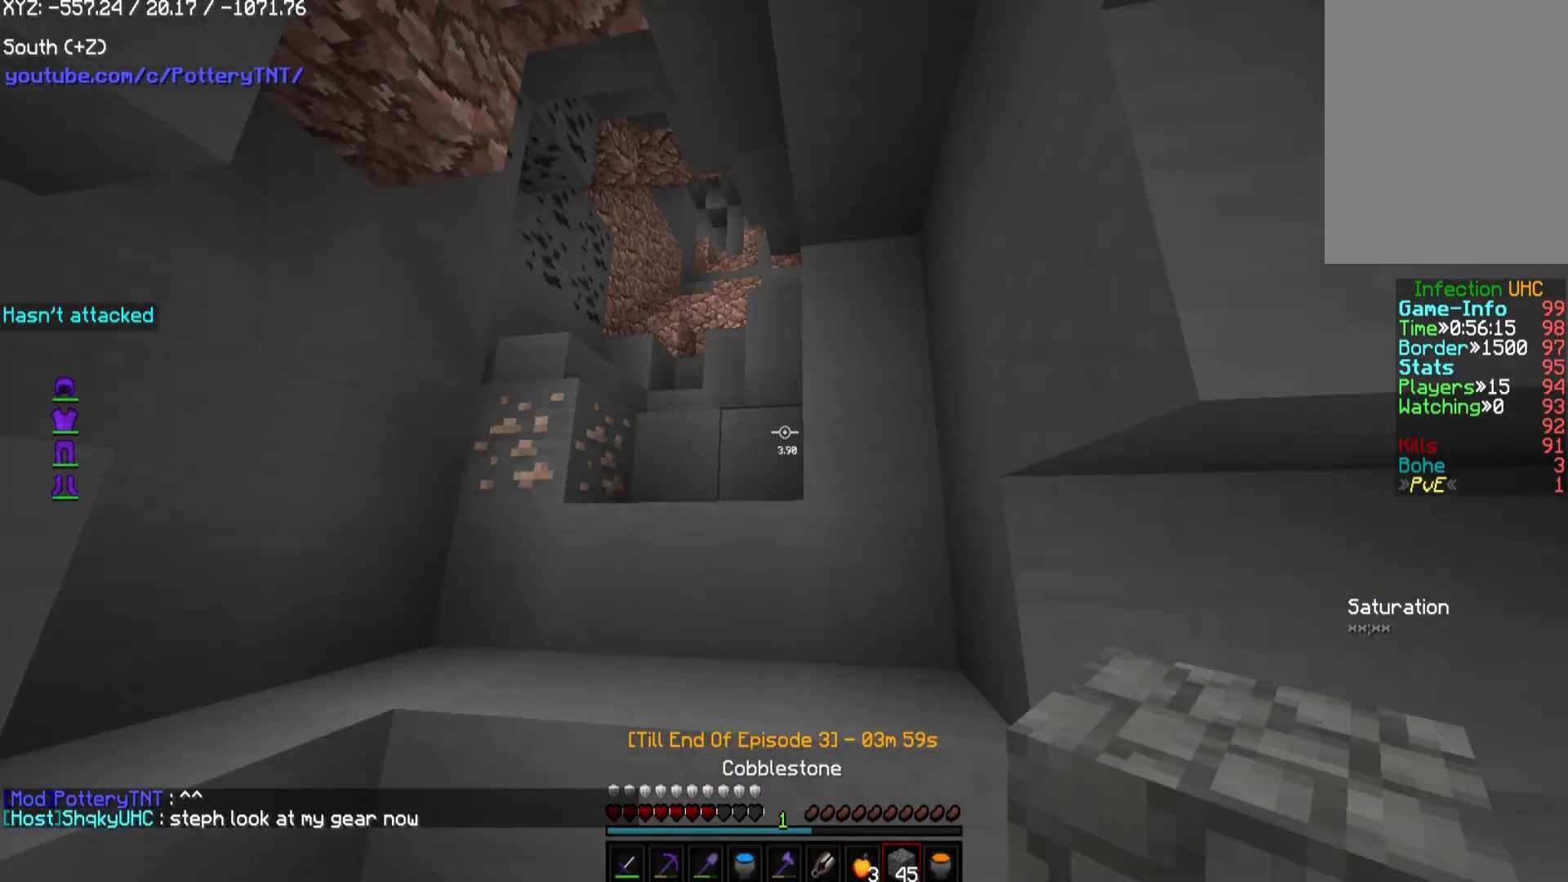
{"keys": ["w"], "mouse": [], "events": [[236, "a", "up"], [236, "d", "down"], [236, "w", "down"], [437, "d", "up"]]}
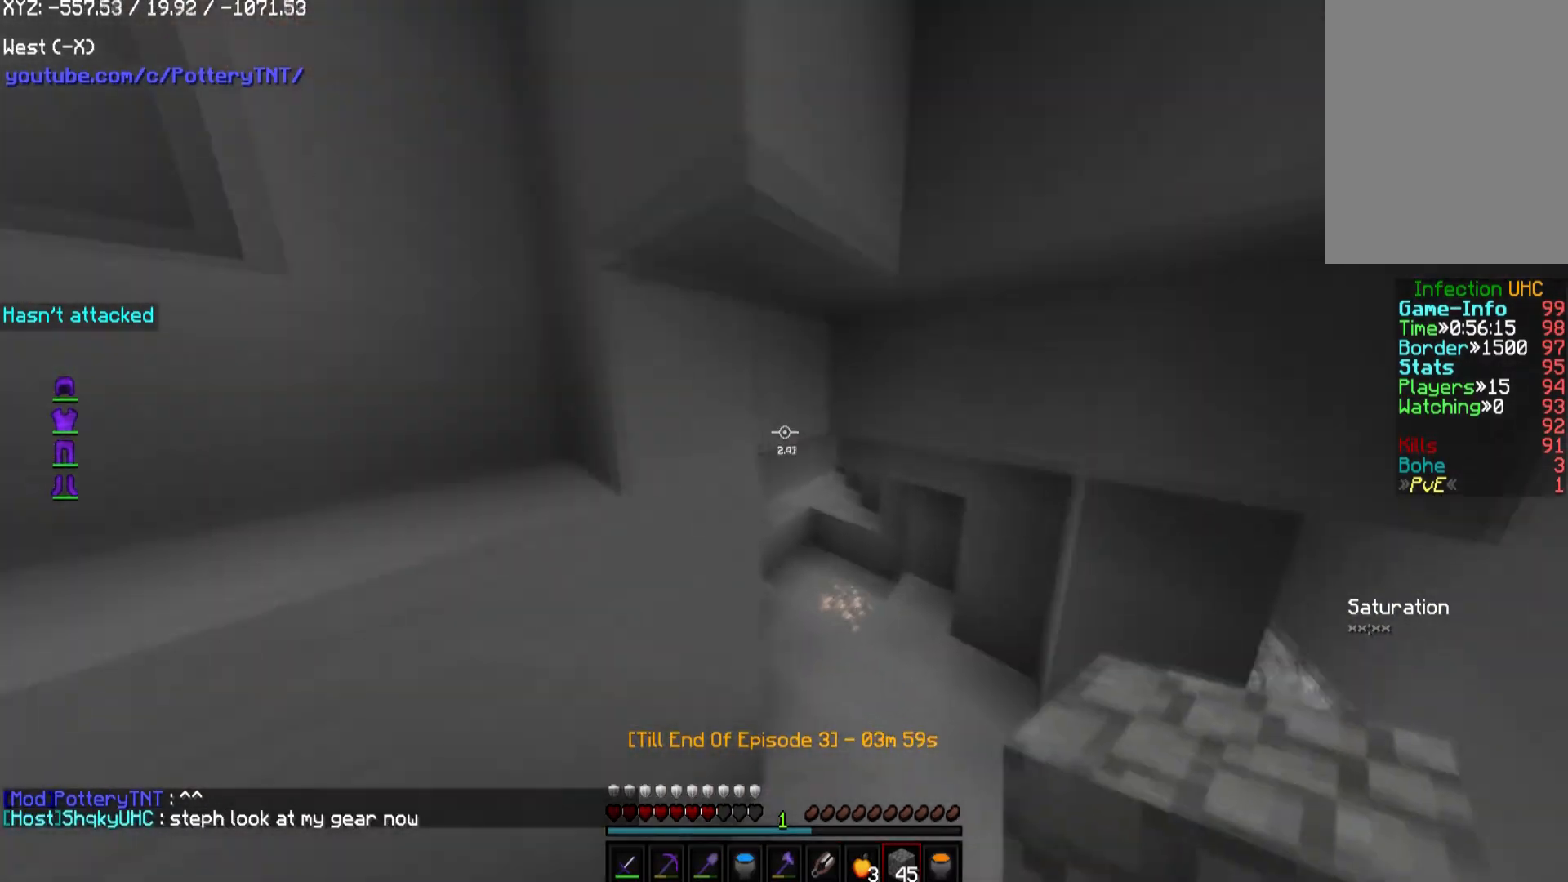
{"keys": ["w"], "mouse": [], "events": [[236, "d", "down"], [471, "d", "up"]]}
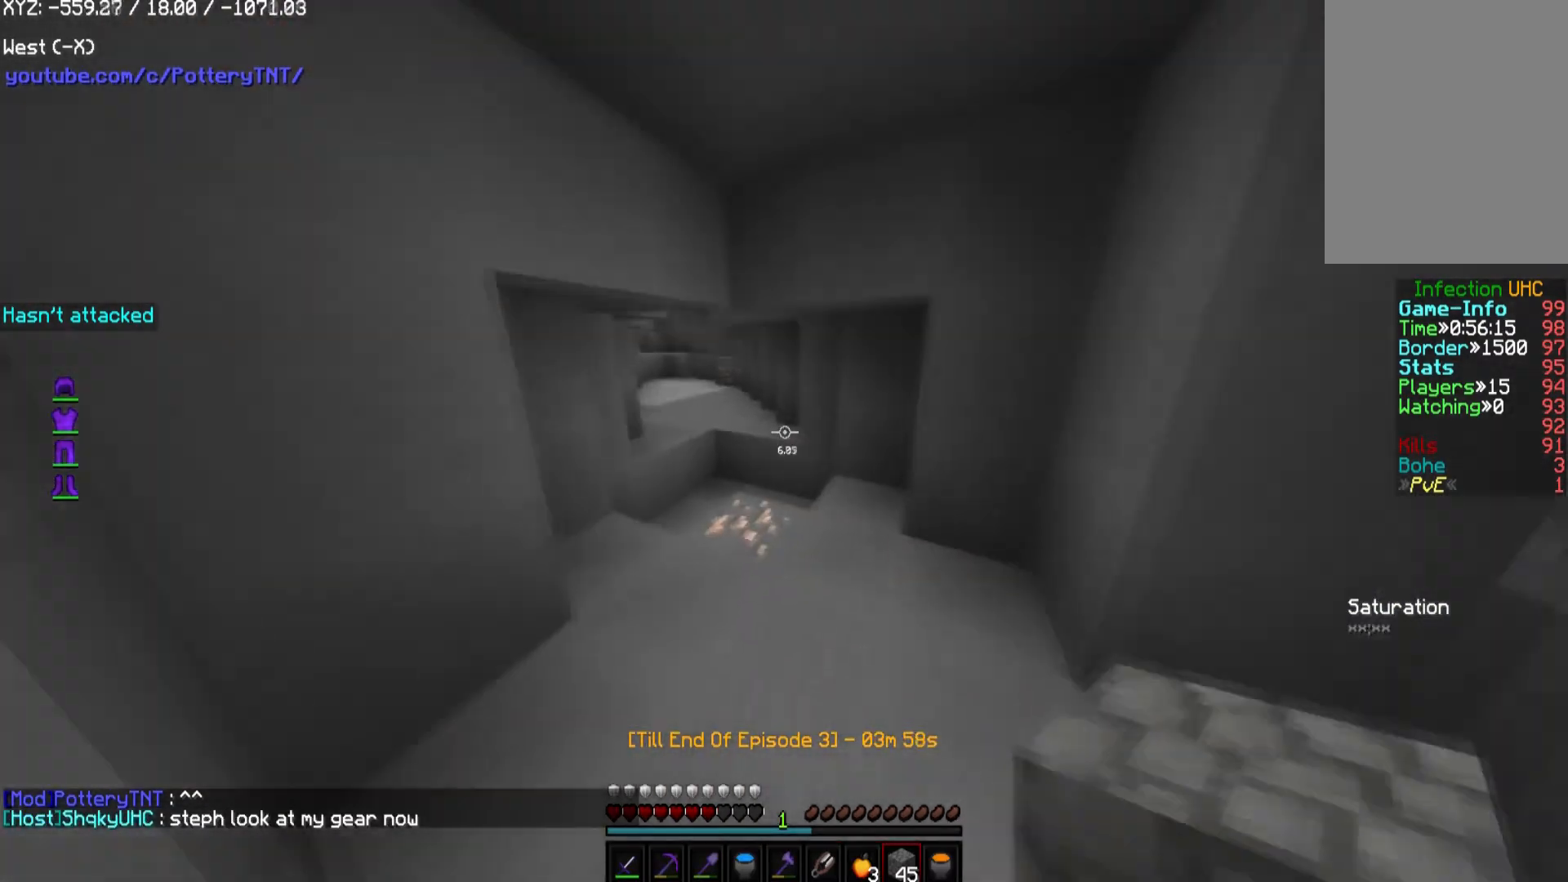
{"keys": ["w"], "mouse": [], "events": []}
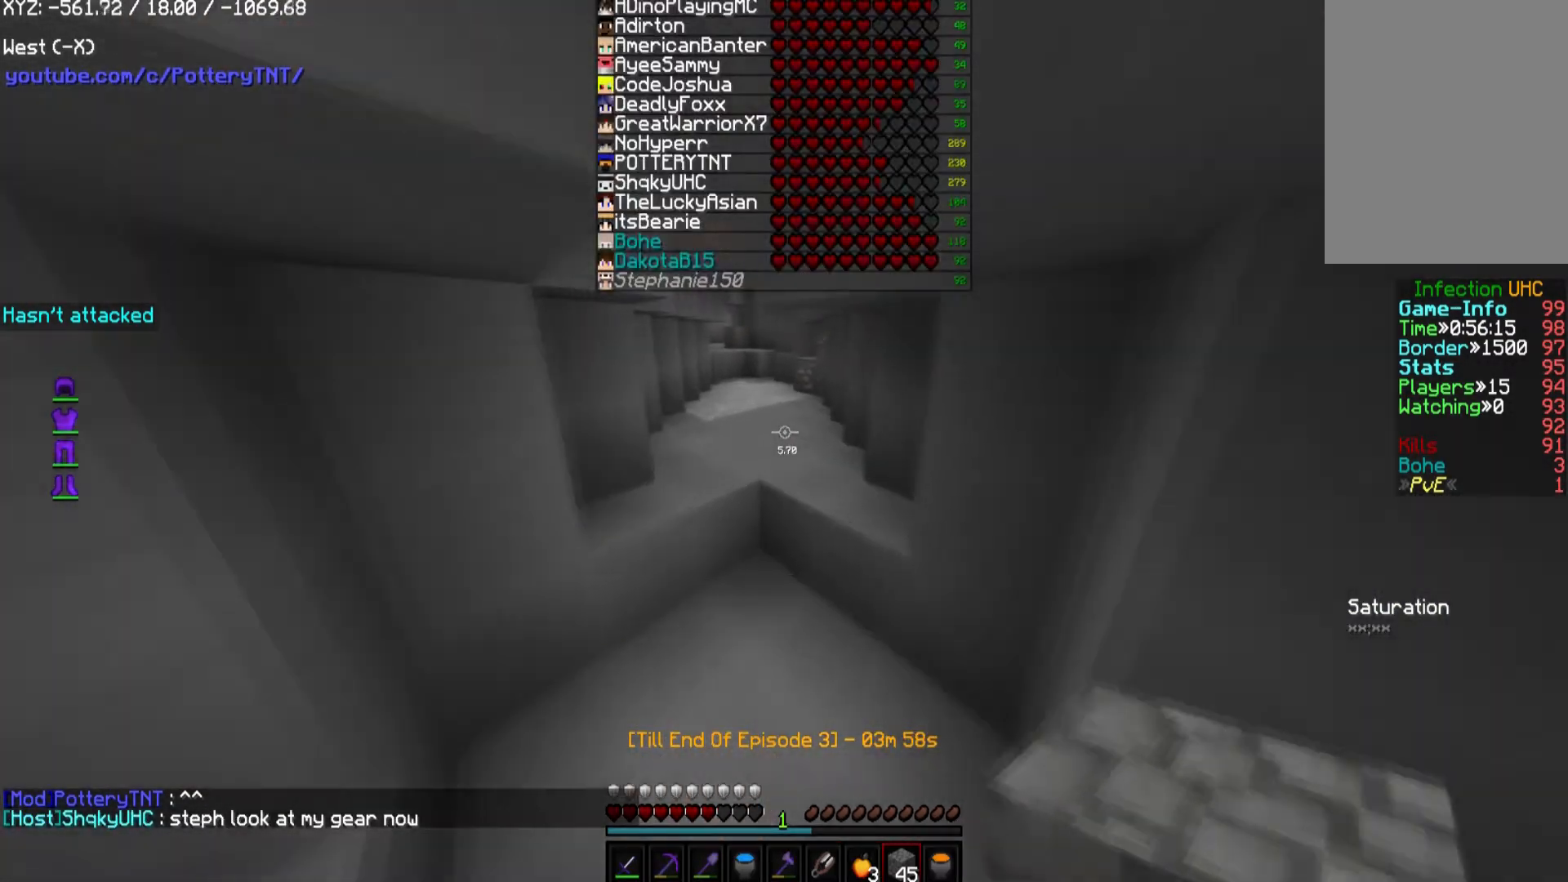
{"keys": ["w"], "mouse": [], "events": []}
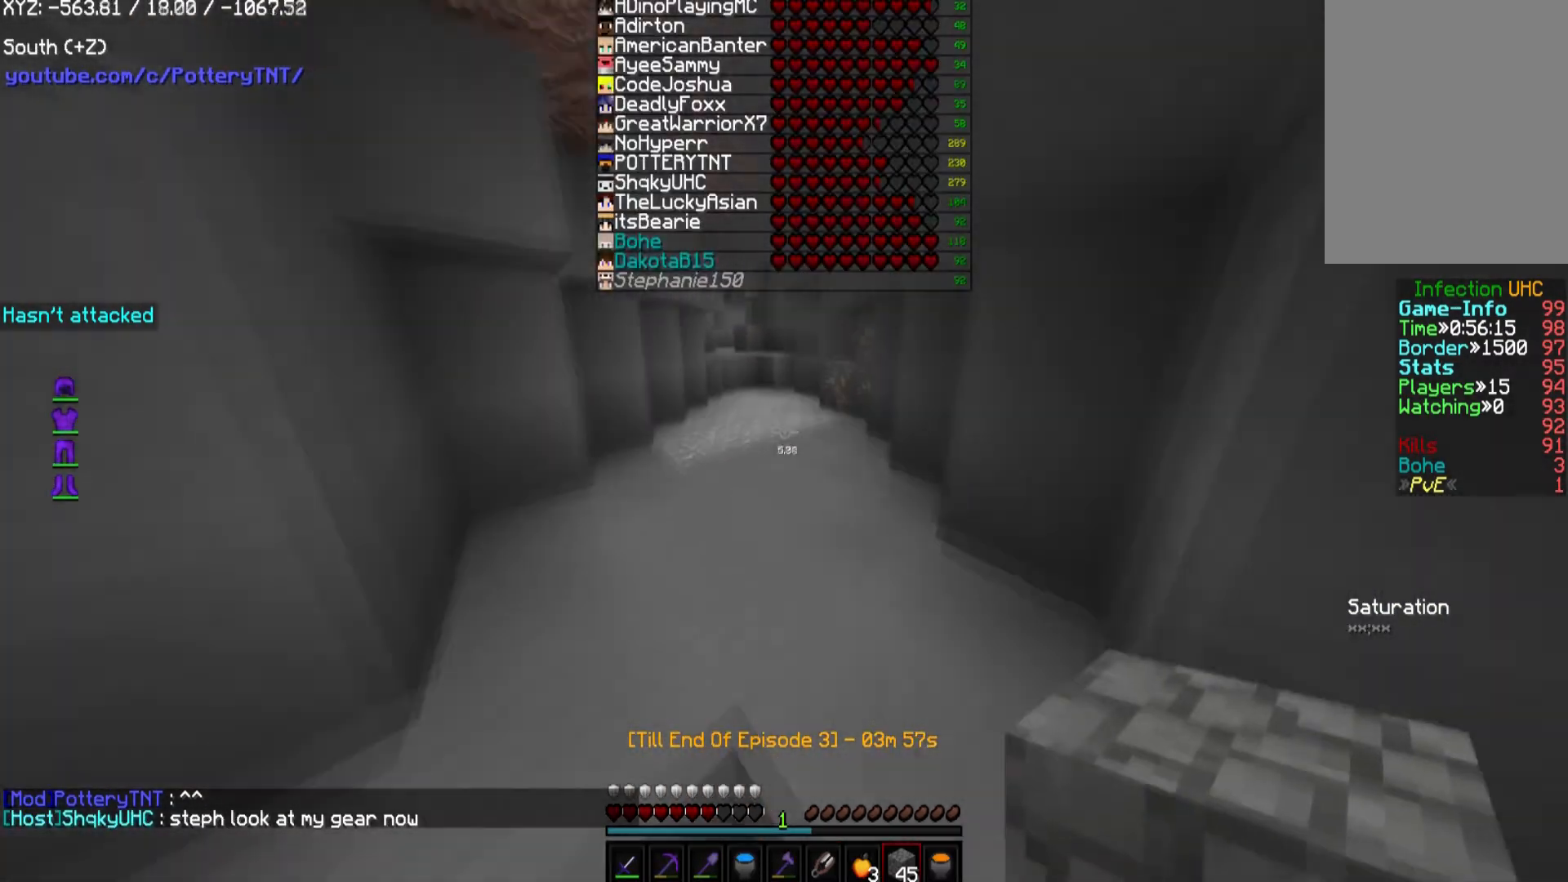
{"keys": ["w"], "mouse": [], "events": []}
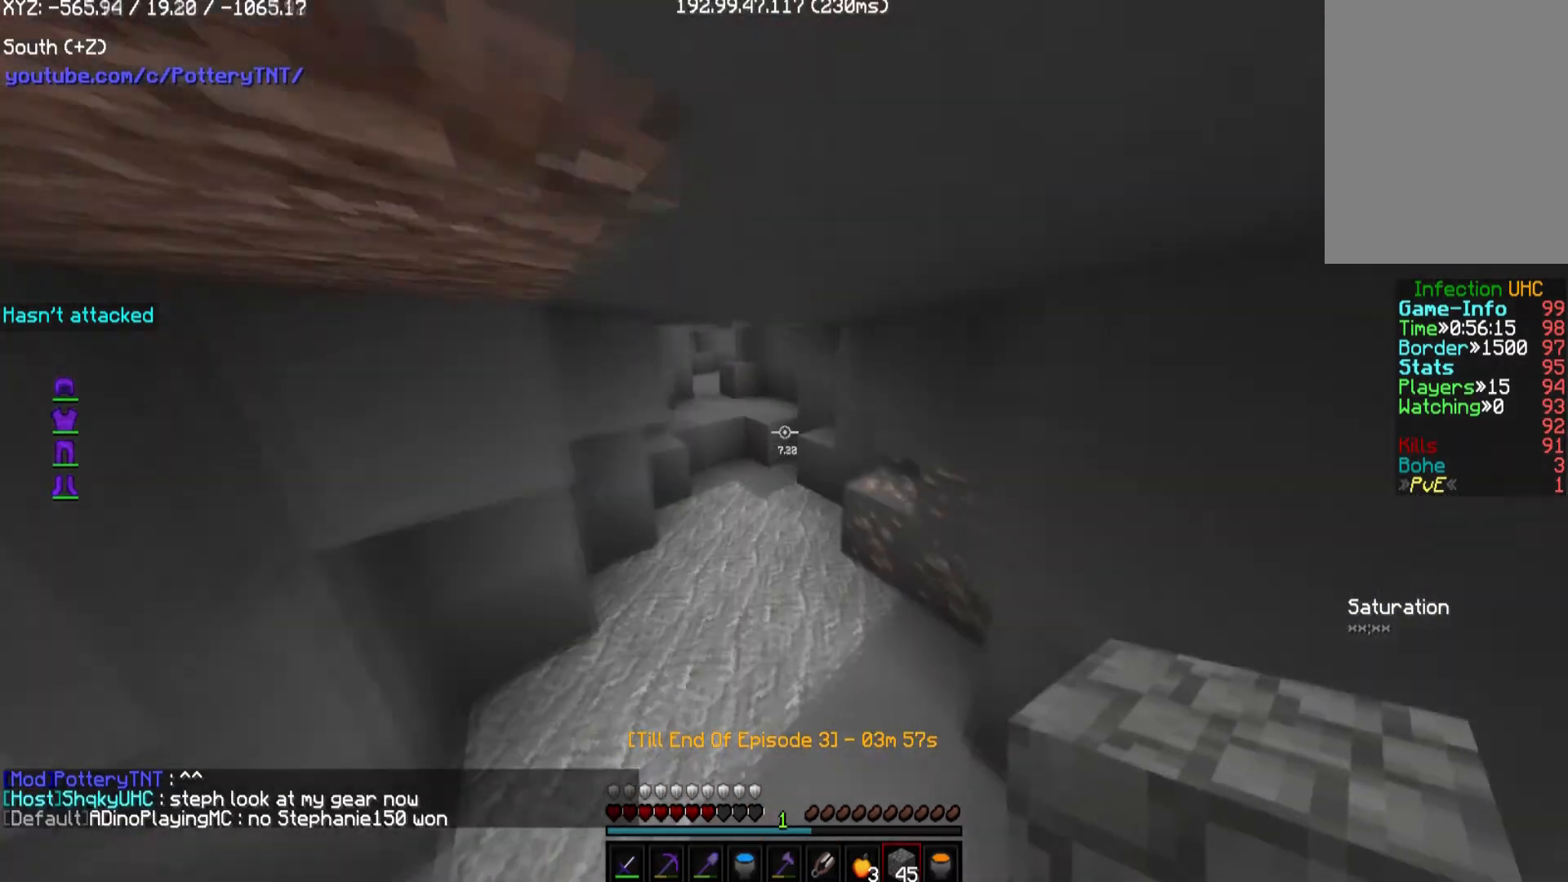
{"keys": ["a", "w"], "mouse": [], "events": [[370, "a", "down"]]}
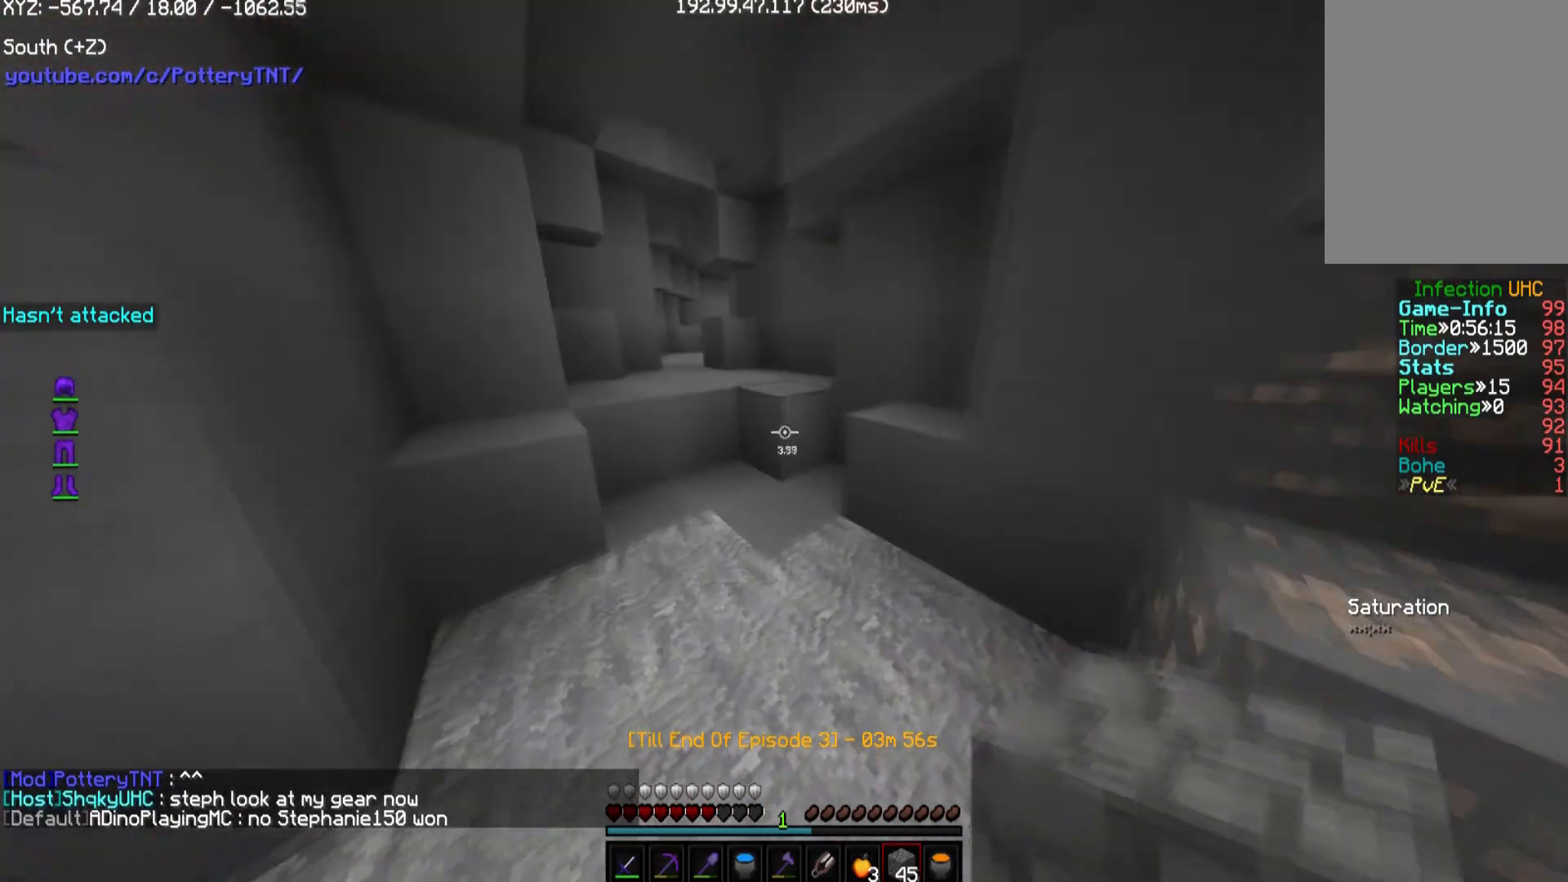
{"keys": ["w"], "mouse": [], "events": [[135, "a", "up"], [270, "a", "down"], [438, "a", "up"]]}
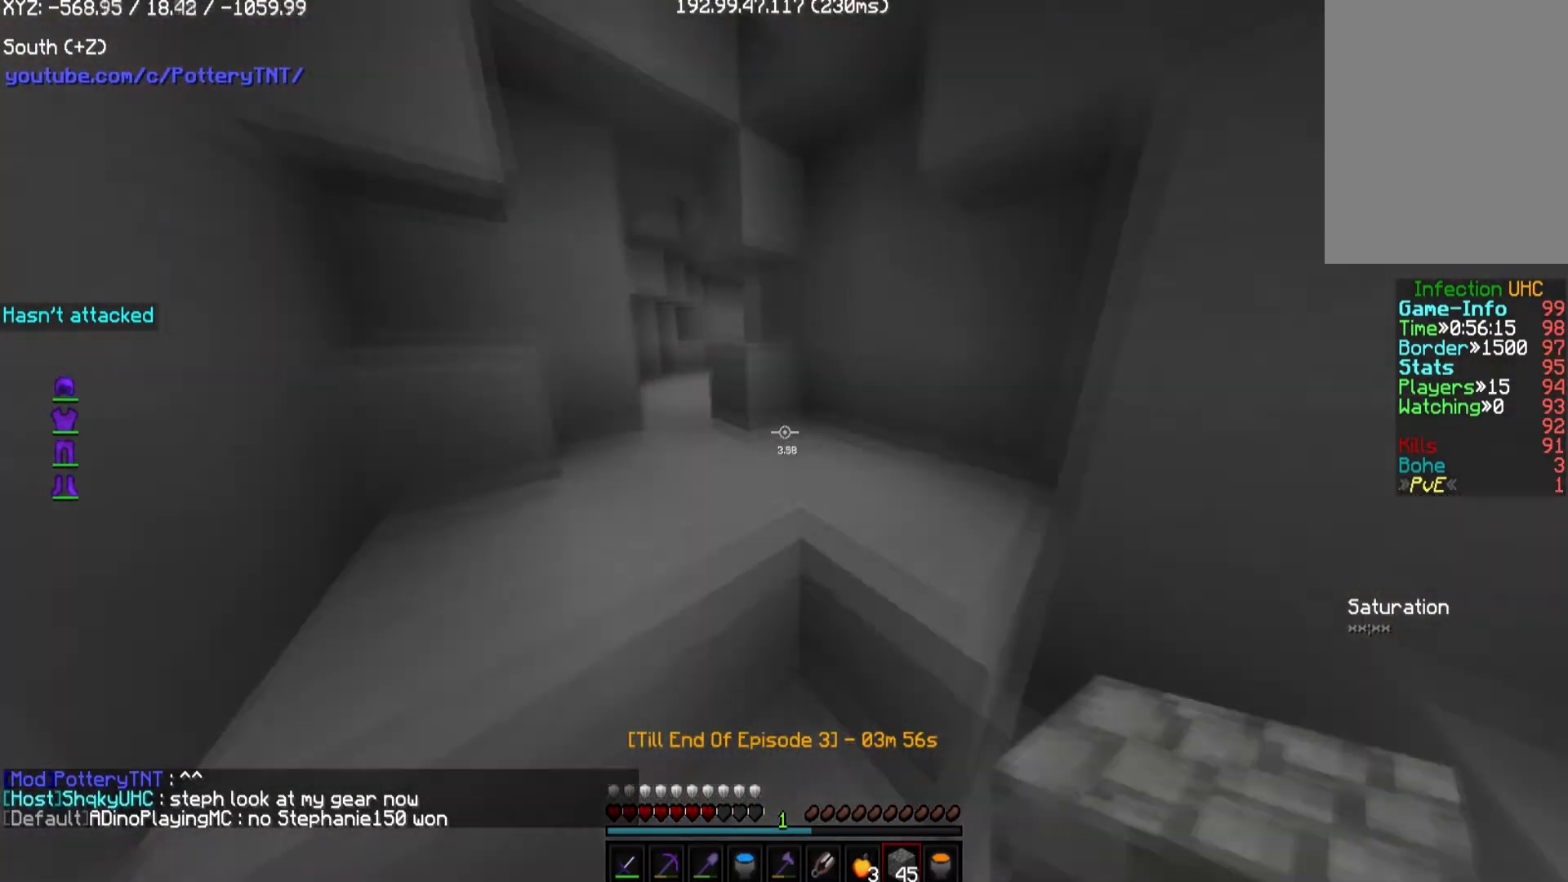
{"keys": ["a", "w"], "mouse": [], "events": [[68, "a", "down"]]}
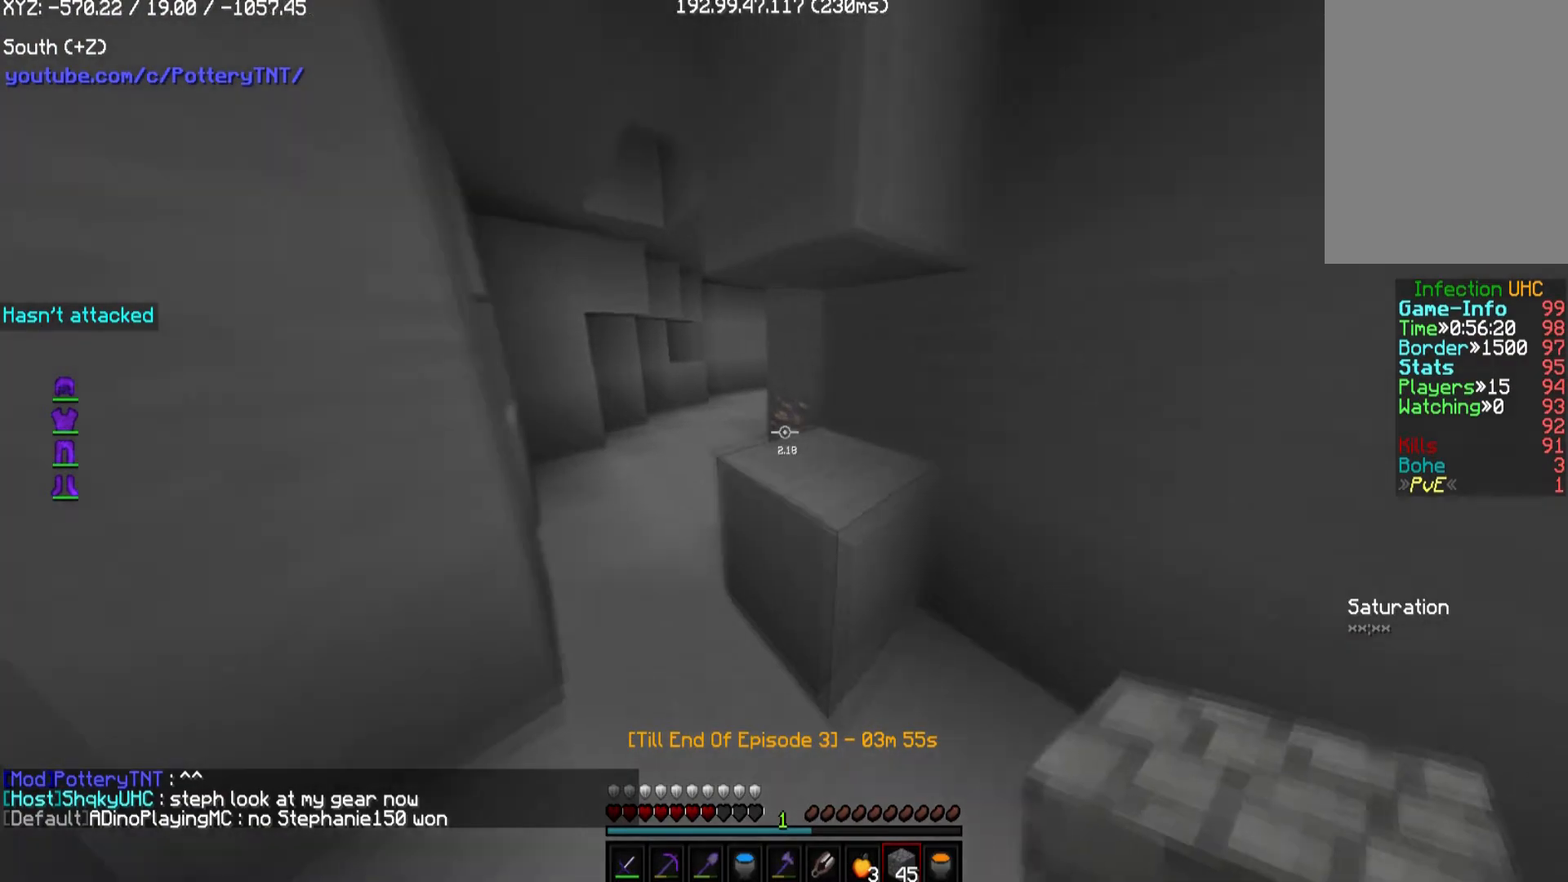
{"keys": ["a", "w"], "mouse": [], "events": []}
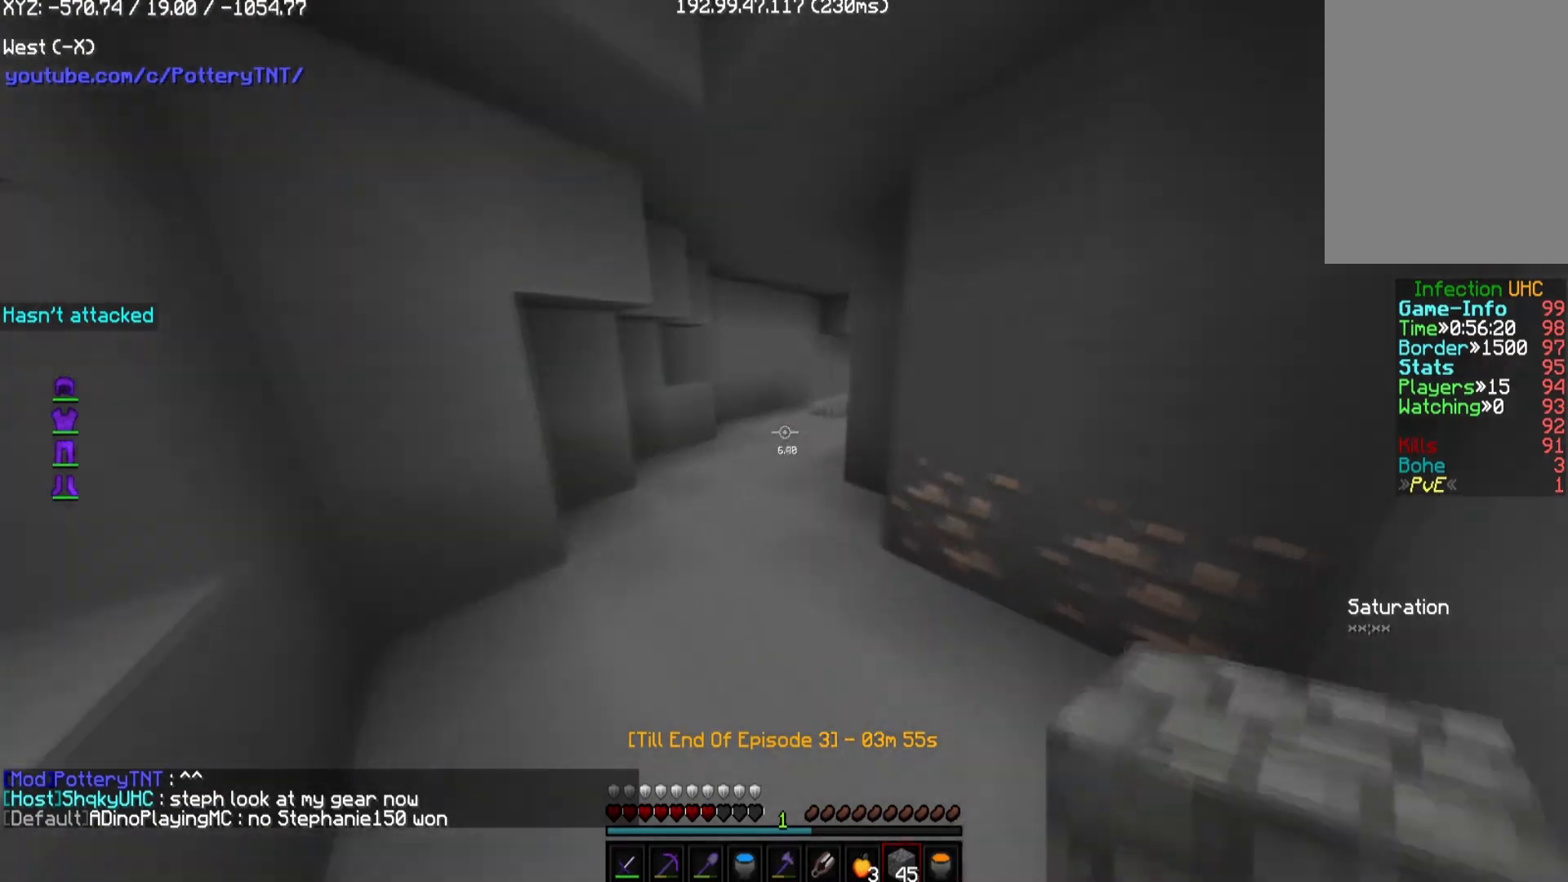
{"keys": ["w"], "mouse": [], "events": [[169, "a", "up"]]}